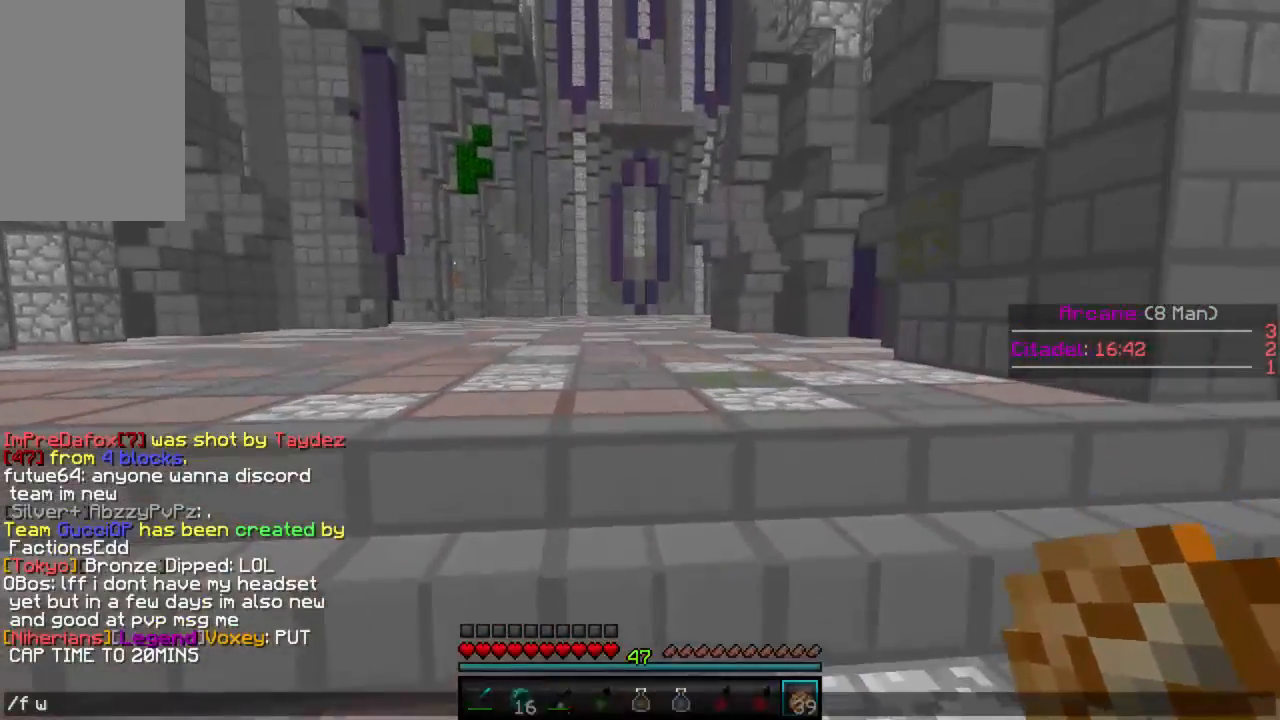
Gameplay with keyboard and mouse; each line is a JSON object with the keys and mouse buttons held at the frame after it. "events" lists presses ("down") and releases ("up") of "a", "d", "s", "w", "mouse_left" and "mouse_right" between this image and that frame as [ms after this image, input, new state], when the widget could be followed in between. "mouse_left", "mouse_right" = the "left", "right" buttons of the "mouse" list. No other keys are recorded. Fast repeated clicks can show as one long hold. Mouse movement is not recorded.
{"keys": [], "mouse": [], "events": []}
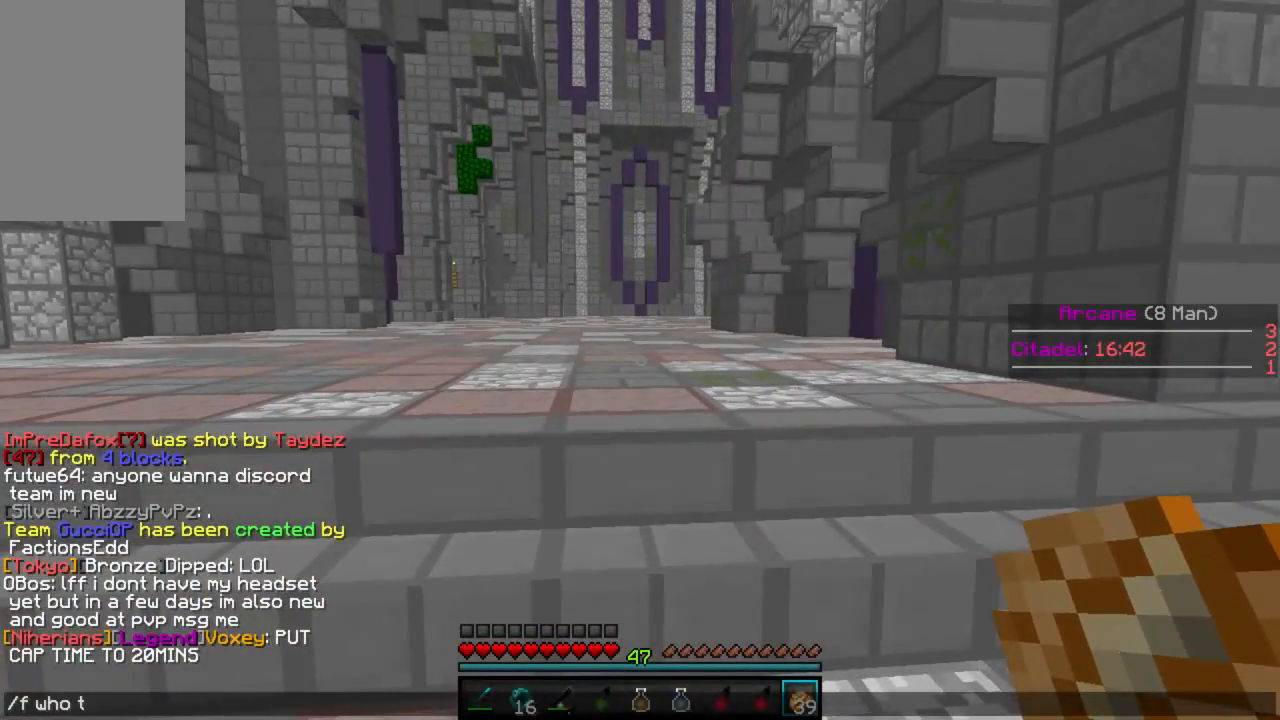
{"keys": [], "mouse": [], "events": []}
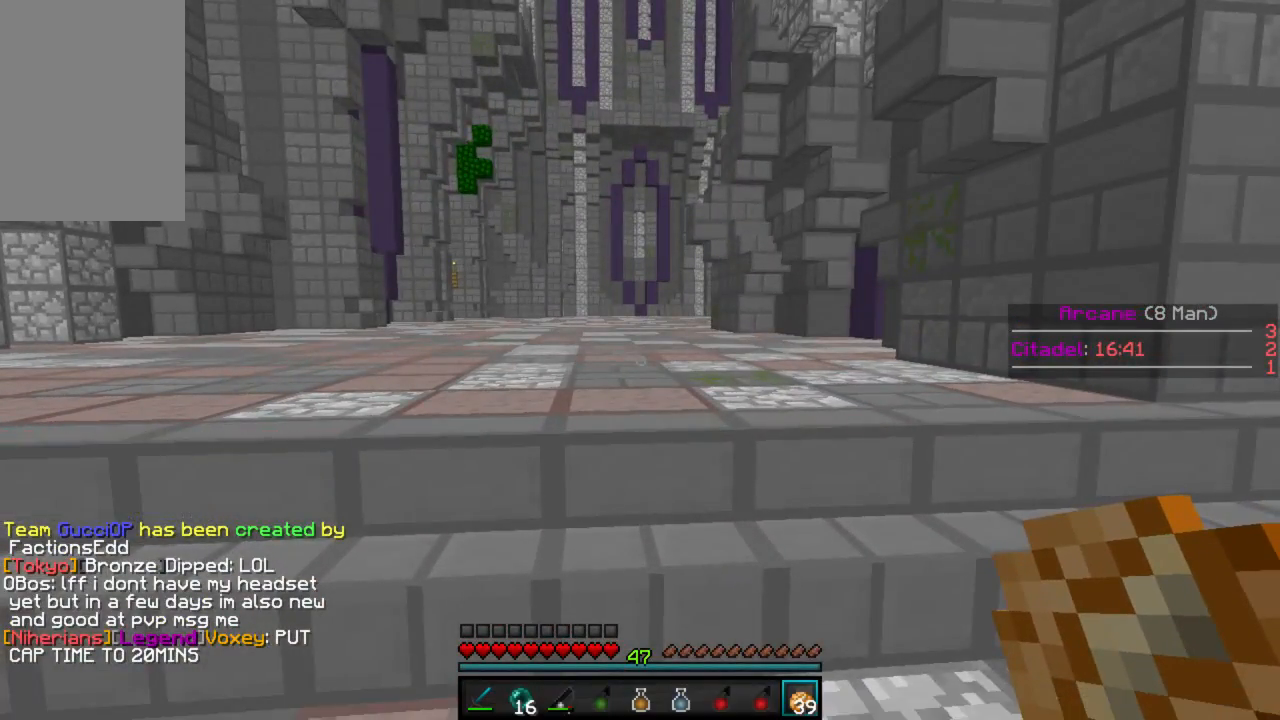
{"keys": ["d", "w"], "mouse": [], "events": [[44, "w", "down"], [355, "d", "down"]]}
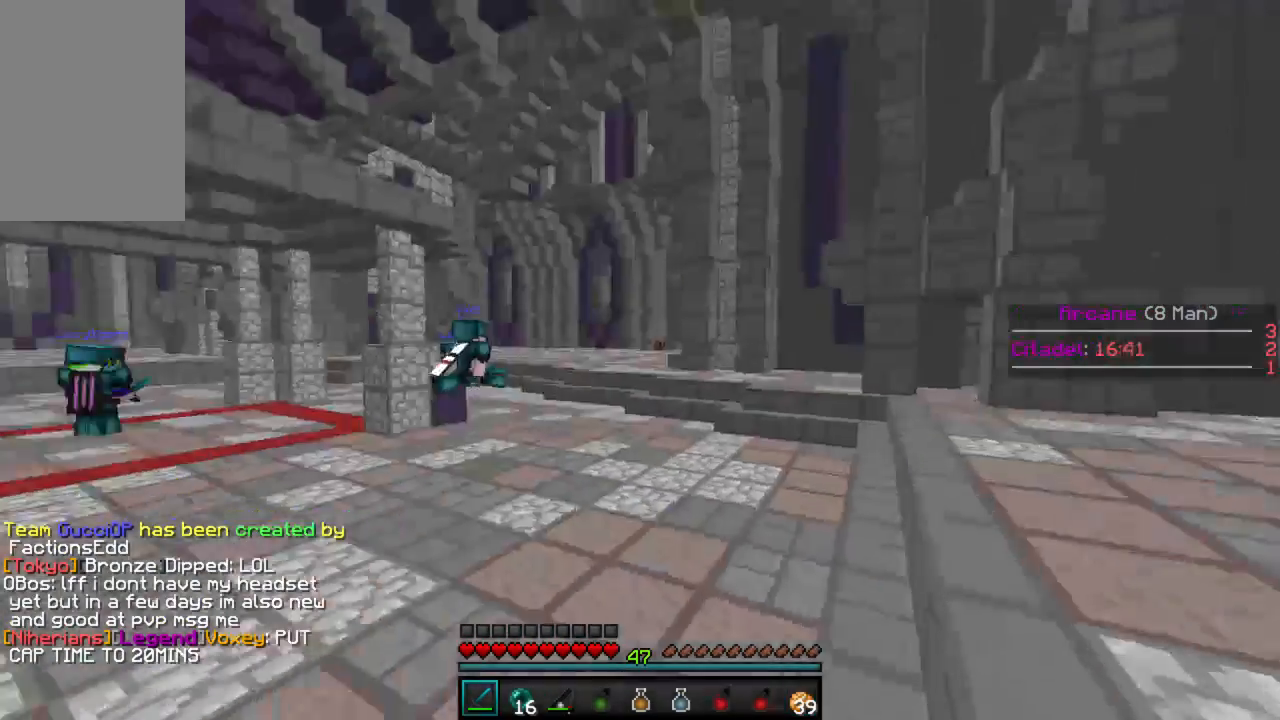
{"keys": ["a", "w"], "mouse": ["left"], "events": [[200, "mouse_left", "down"], [289, "mouse_left", "up"], [356, "d", "up"], [356, "mouse_left", "down"], [423, "a", "down"], [423, "mouse_left", "up"], [489, "mouse_left", "down"]]}
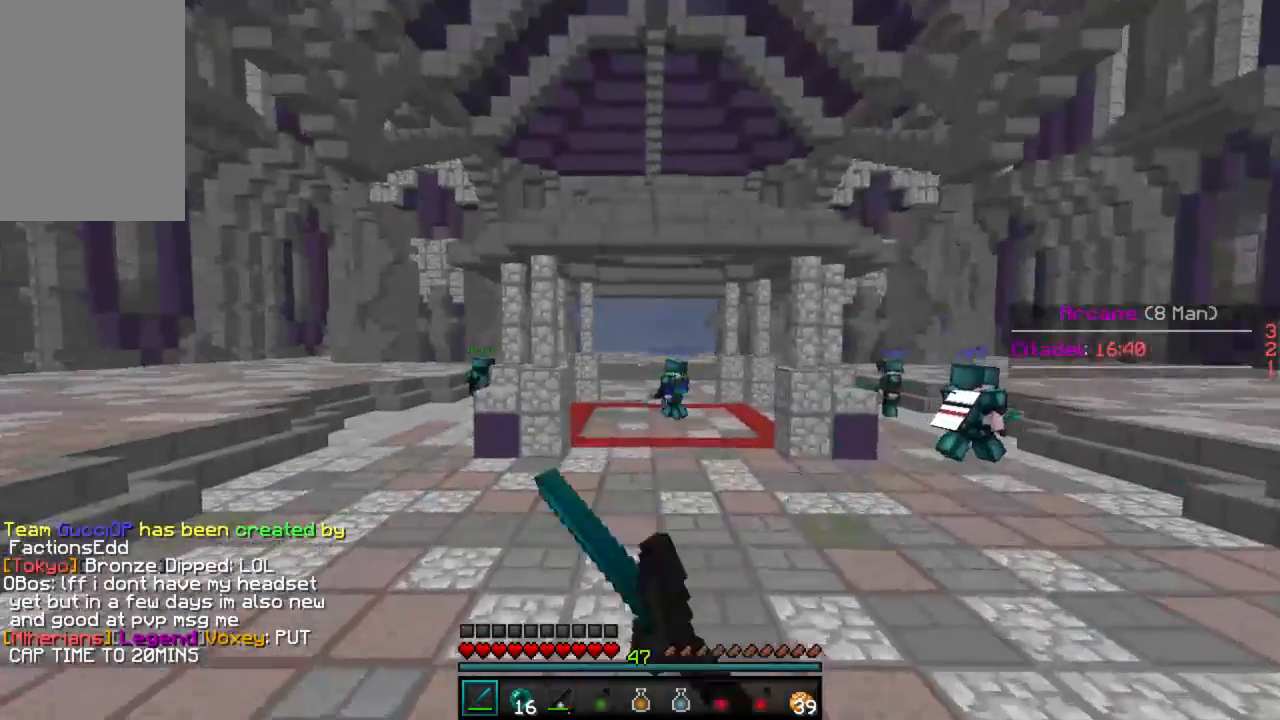
{"keys": ["a", "w"], "mouse": [], "events": [[22, "mouse_left", "up"], [88, "mouse_left", "down"], [133, "mouse_left", "up"], [200, "mouse_left", "down"], [244, "mouse_left", "up"], [311, "mouse_left", "down"], [377, "mouse_left", "up"], [444, "mouse_left", "down"], [488, "mouse_left", "up"]]}
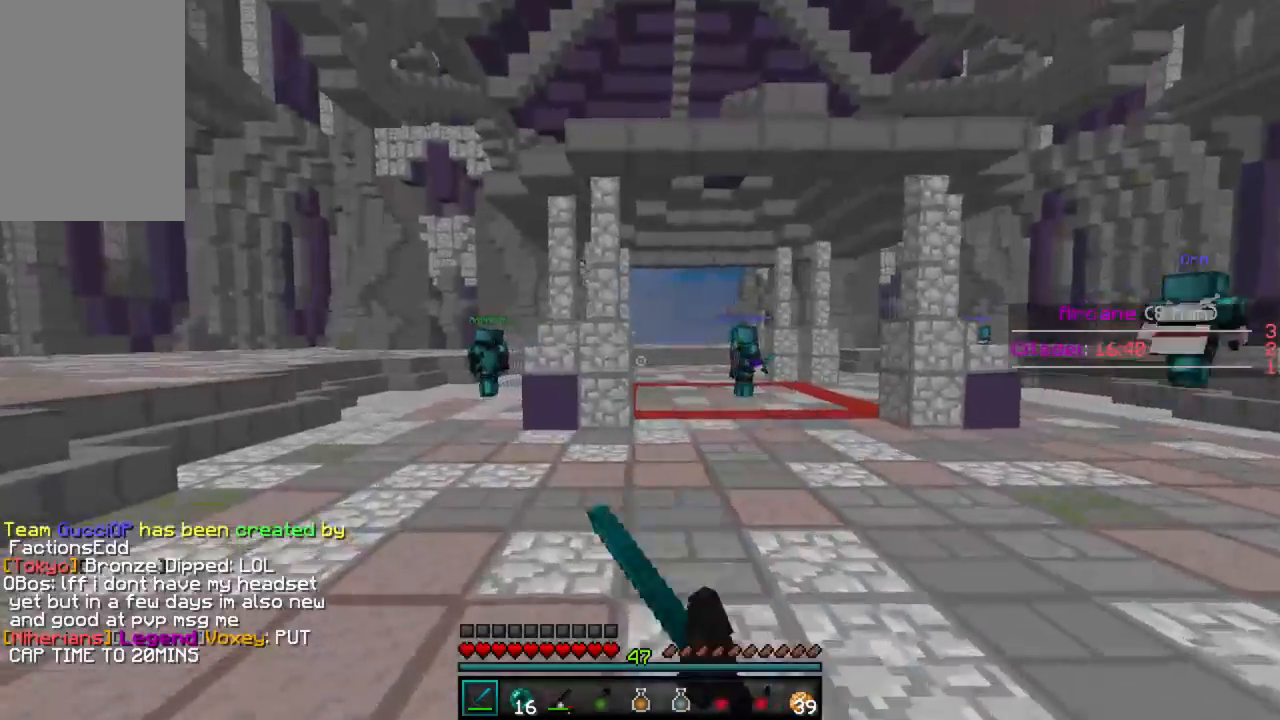
{"keys": ["a", "w"], "mouse": [], "events": [[67, "mouse_left", "down"], [112, "mouse_left", "up"], [200, "mouse_left", "down"], [245, "mouse_left", "up"]]}
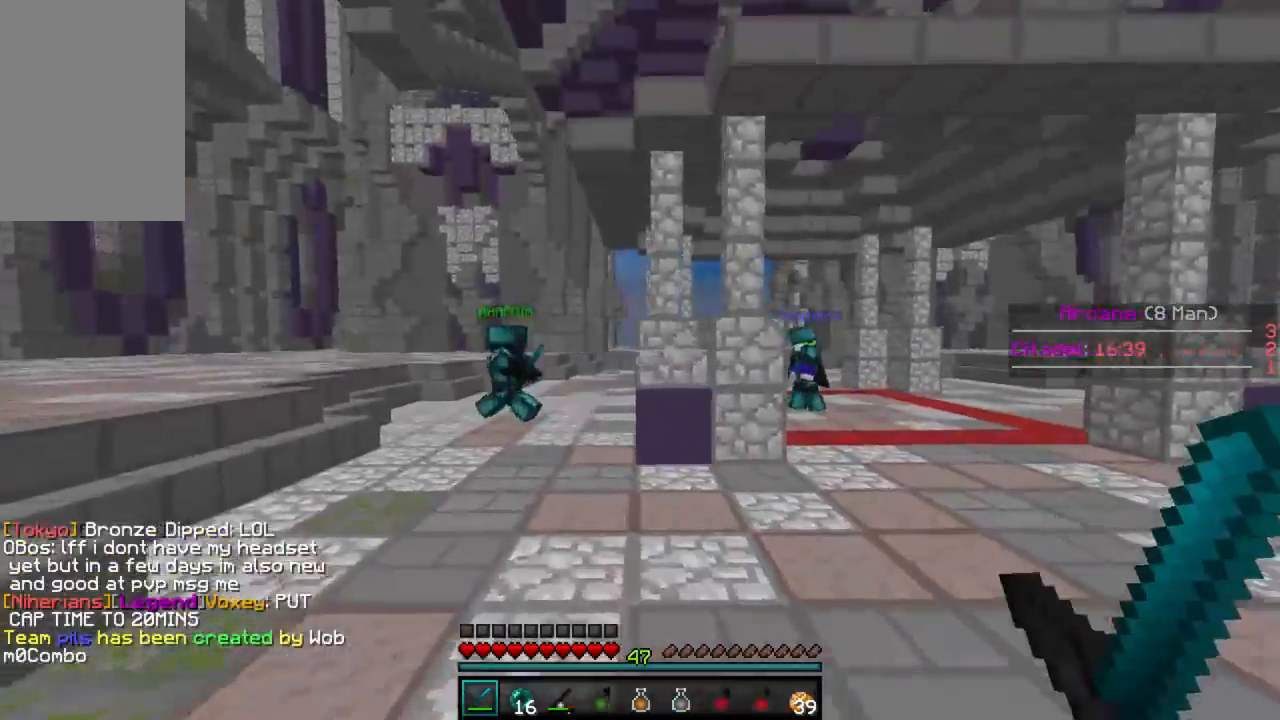
{"keys": ["a", "w"], "mouse": ["left"], "events": [[133, "mouse_left", "down"], [177, "mouse_left", "up"], [244, "mouse_left", "down"], [311, "mouse_left", "up"], [377, "mouse_left", "down"], [422, "mouse_left", "up"], [466, "mouse_left", "down"]]}
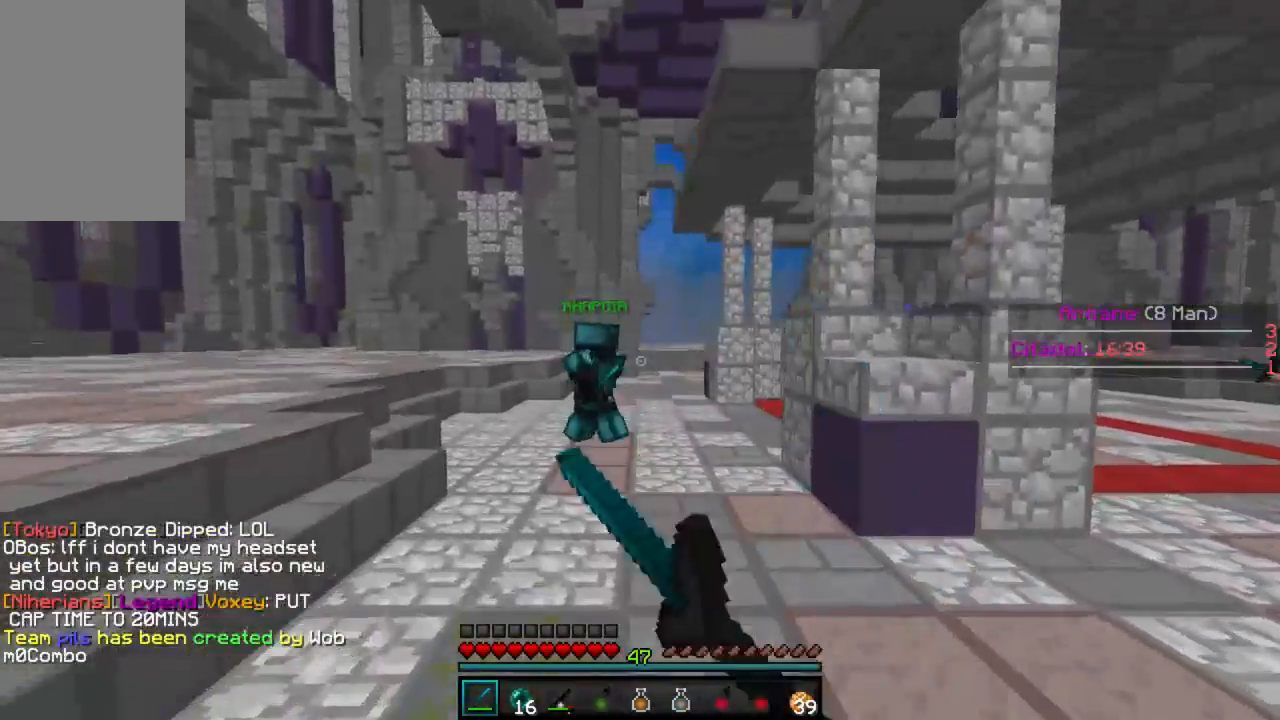
{"keys": ["a", "w"], "mouse": ["left"], "events": [[23, "mouse_left", "up"], [67, "mouse_left", "down"], [112, "mouse_left", "up"], [178, "mouse_left", "down"], [223, "mouse_left", "up"], [289, "mouse_left", "down"], [334, "mouse_left", "up"], [423, "mouse_left", "down"], [467, "mouse_left", "up"], [512, "mouse_left", "down"]]}
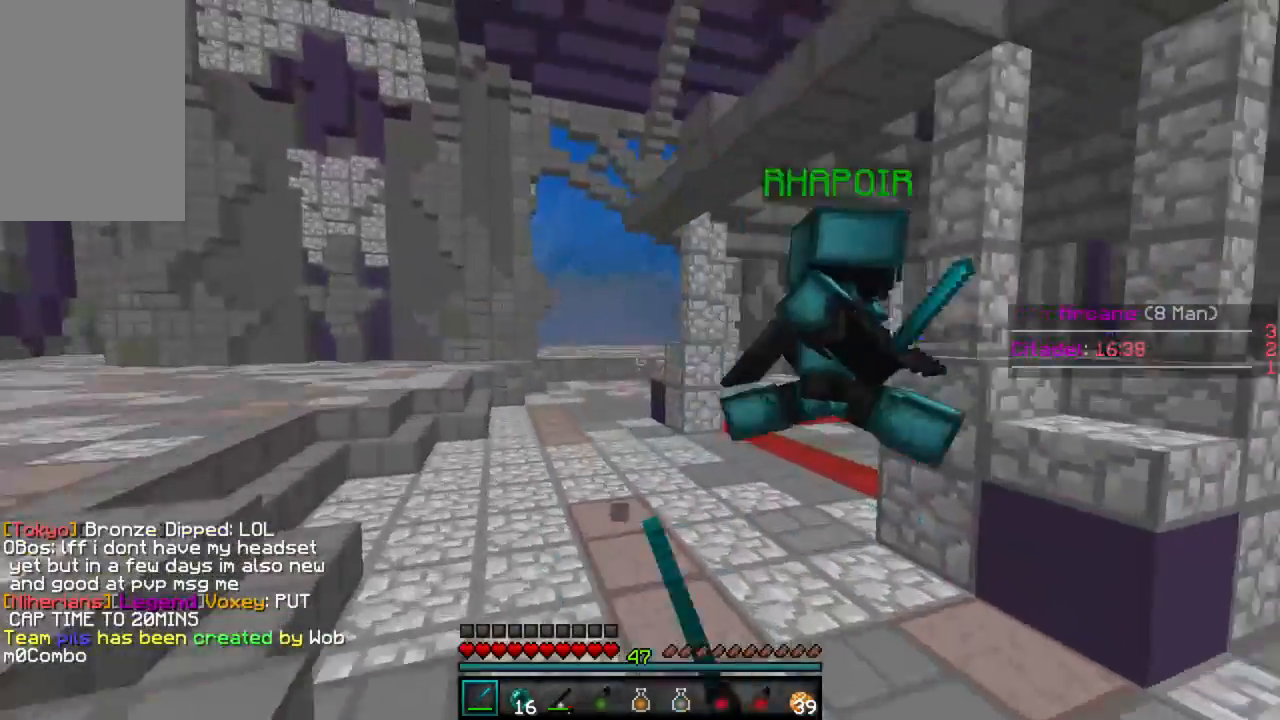
{"keys": ["a", "w"], "mouse": [], "events": [[66, "mouse_left", "up"], [88, "mouse_left", "down"], [200, "mouse_left", "up"], [244, "mouse_left", "down"], [311, "mouse_left", "up"], [377, "mouse_left", "down"], [400, "mouse_left", "up"], [466, "mouse_left", "down"], [488, "mouse_left", "up"]]}
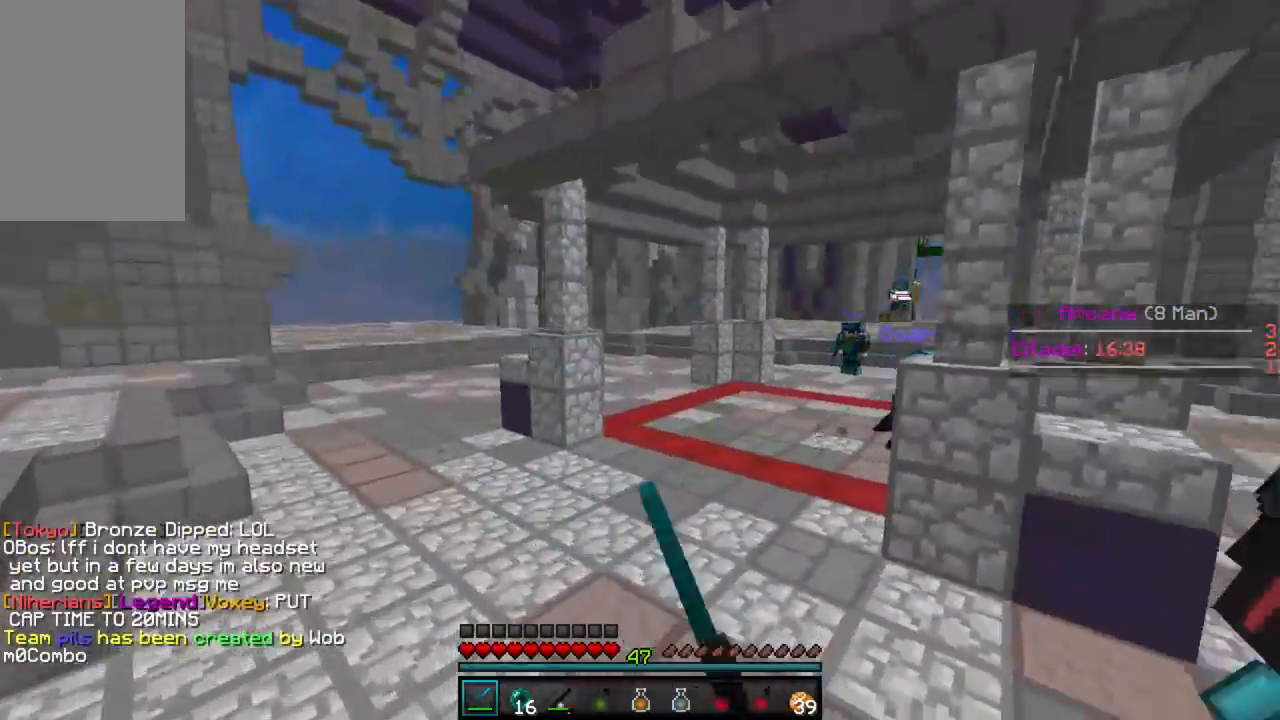
{"keys": ["w"], "mouse": ["left"], "events": [[45, "mouse_left", "down"], [67, "mouse_left", "up"], [134, "mouse_left", "down"], [156, "mouse_left", "up"], [223, "a", "up"], [223, "mouse_left", "down"], [267, "mouse_left", "up"], [312, "mouse_left", "down"], [356, "mouse_left", "up"], [467, "mouse_left", "down"]]}
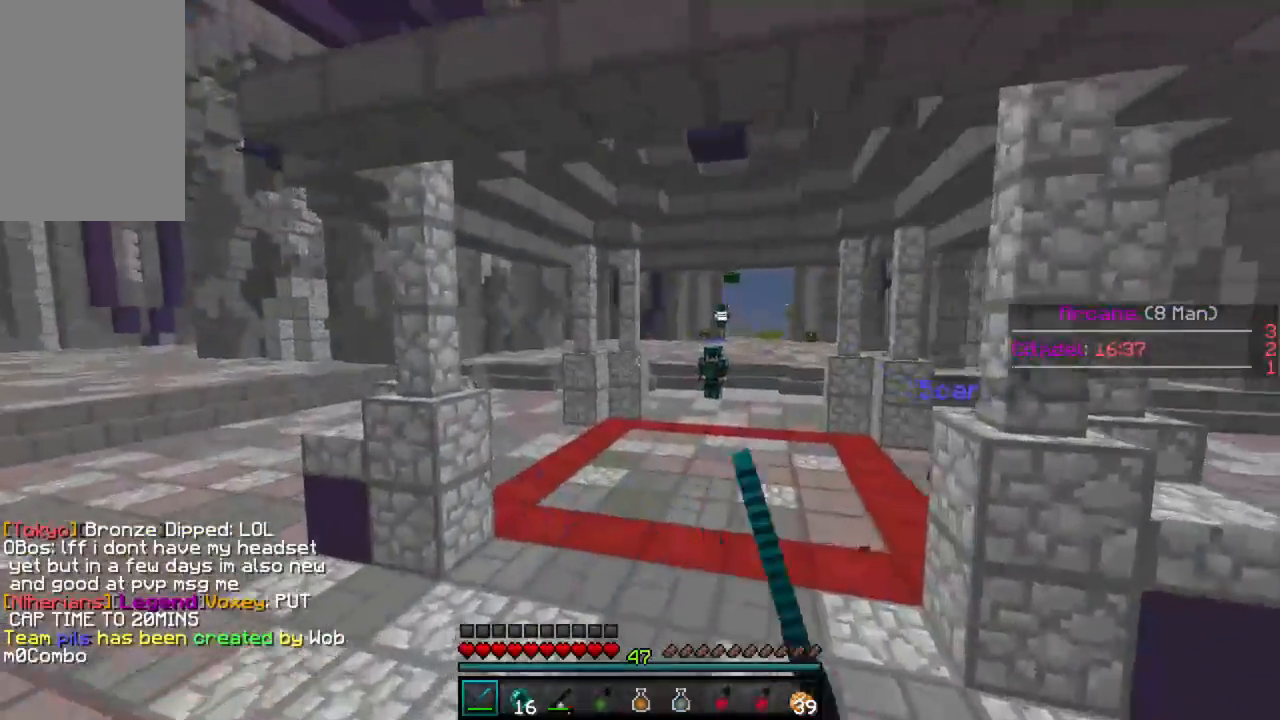
{"keys": ["w"], "mouse": ["left"], "events": [[22, "mouse_left", "up"], [44, "mouse_left", "down"], [88, "mouse_left", "up"], [133, "mouse_left", "down"], [200, "mouse_left", "up"], [311, "mouse_left", "down"], [444, "mouse_left", "up"], [488, "mouse_left", "down"]]}
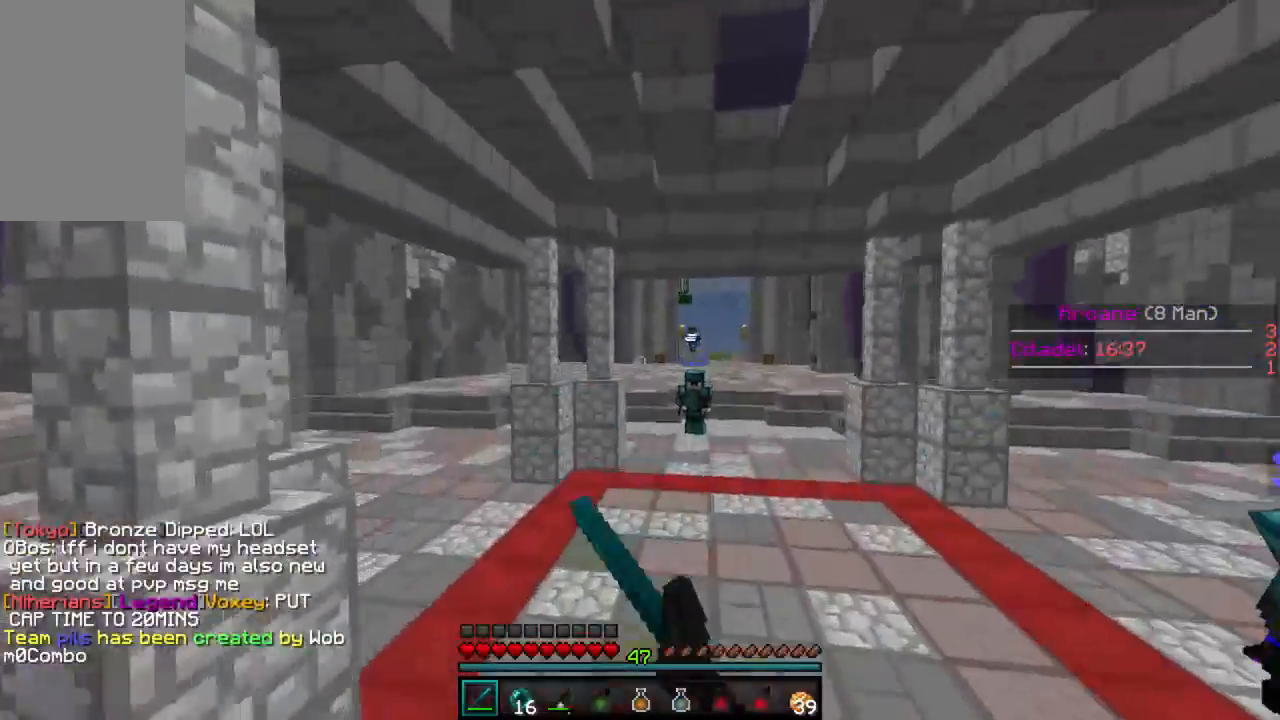
{"keys": ["w"], "mouse": ["left"], "events": [[67, "mouse_left", "up"], [112, "mouse_left", "down"], [289, "mouse_left", "up"], [356, "mouse_left", "down"], [423, "mouse_left", "up"], [489, "mouse_left", "down"]]}
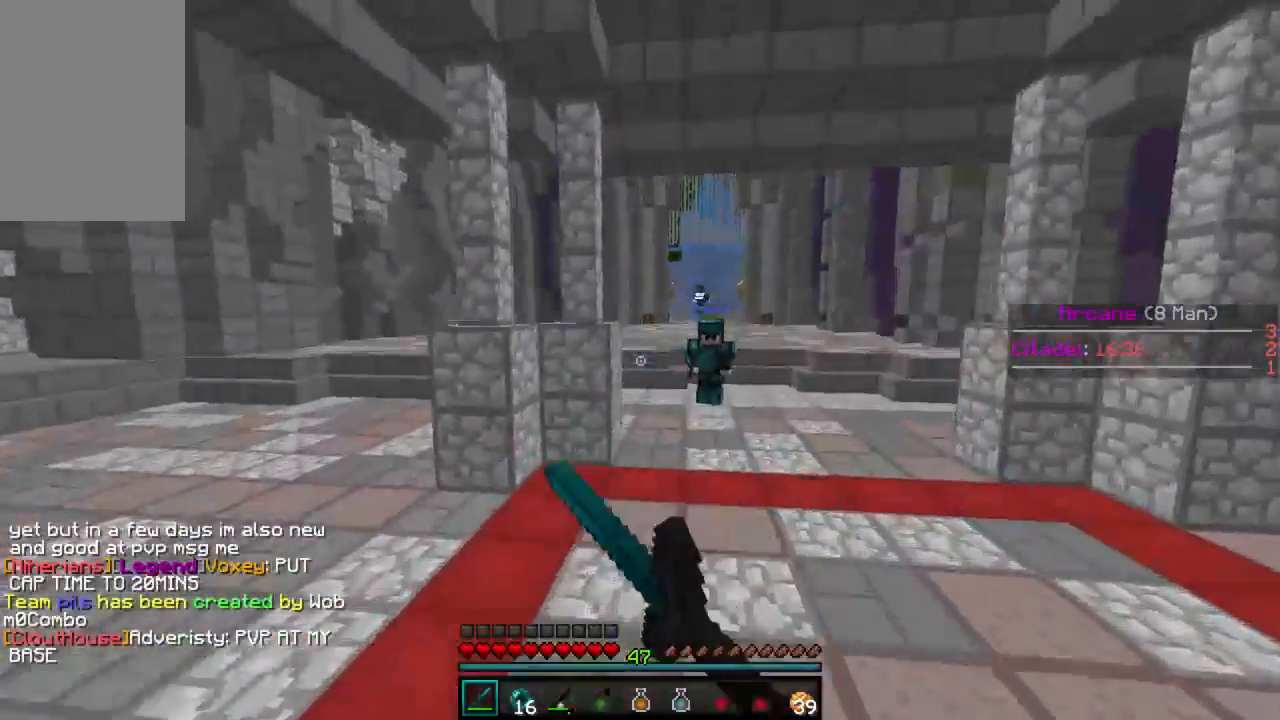
{"keys": ["w"], "mouse": ["left"], "events": [[44, "mouse_left", "up"], [66, "d", "down"], [88, "mouse_left", "down"], [133, "mouse_left", "up"], [177, "mouse_left", "down"], [244, "mouse_left", "up"], [288, "mouse_left", "down"], [333, "d", "up"], [355, "mouse_left", "up"], [400, "mouse_left", "down"], [422, "mouse_left", "up"], [466, "mouse_left", "down"]]}
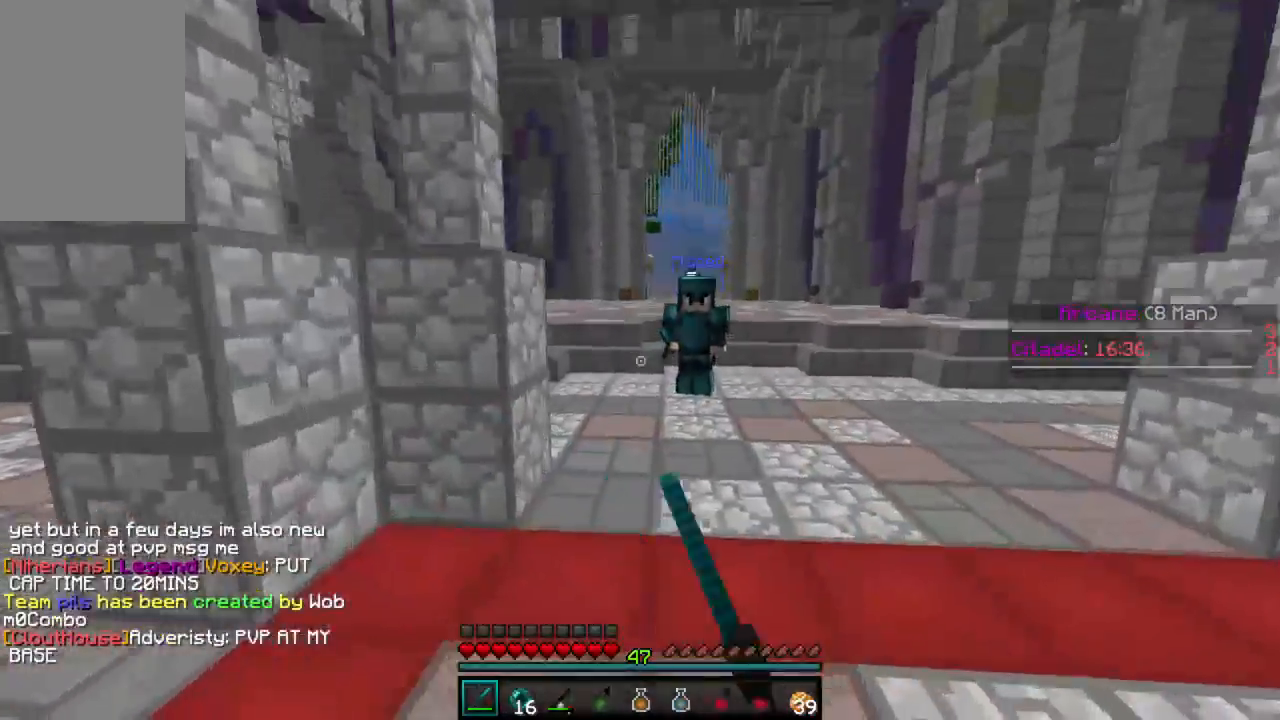
{"keys": ["a", "w"], "mouse": [], "events": [[45, "mouse_left", "up"], [89, "mouse_left", "down"], [112, "mouse_left", "up"], [156, "a", "down"], [178, "mouse_left", "down"], [223, "mouse_left", "up"], [312, "a", "up"], [445, "a", "down"]]}
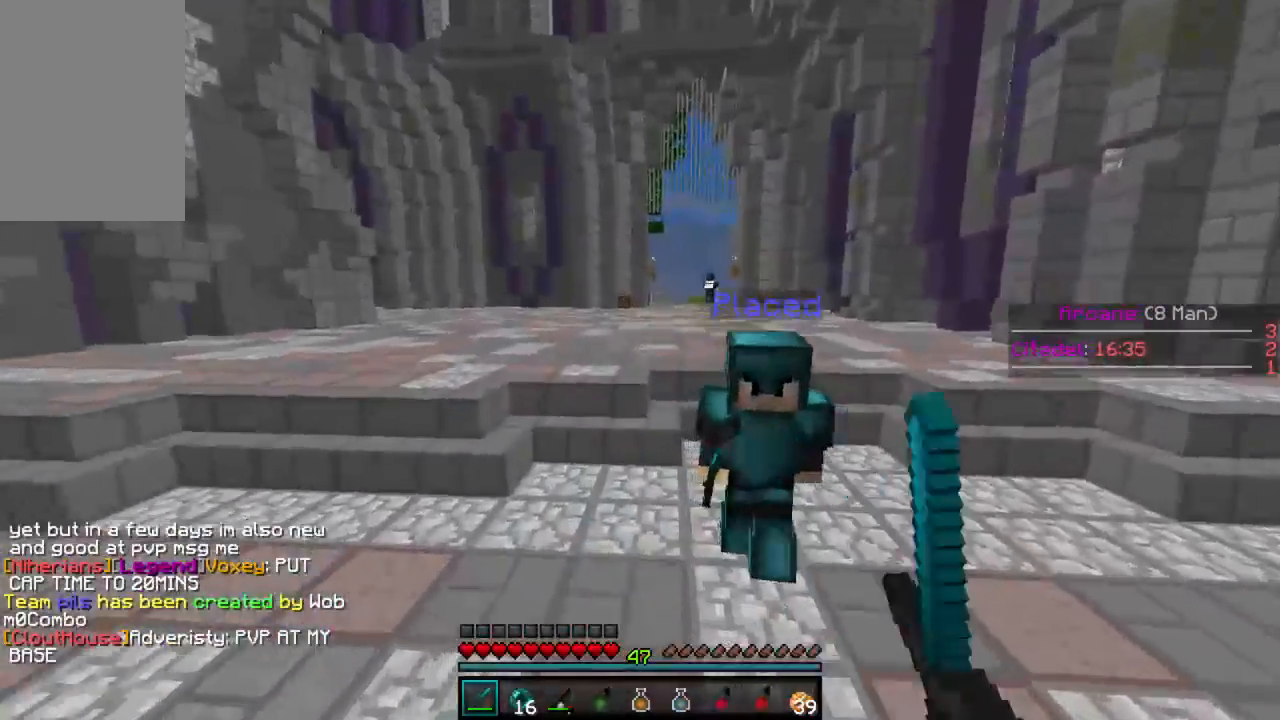
{"keys": ["w"], "mouse": [], "events": [[133, "a", "up"], [355, "mouse_left", "down"], [400, "mouse_left", "up"]]}
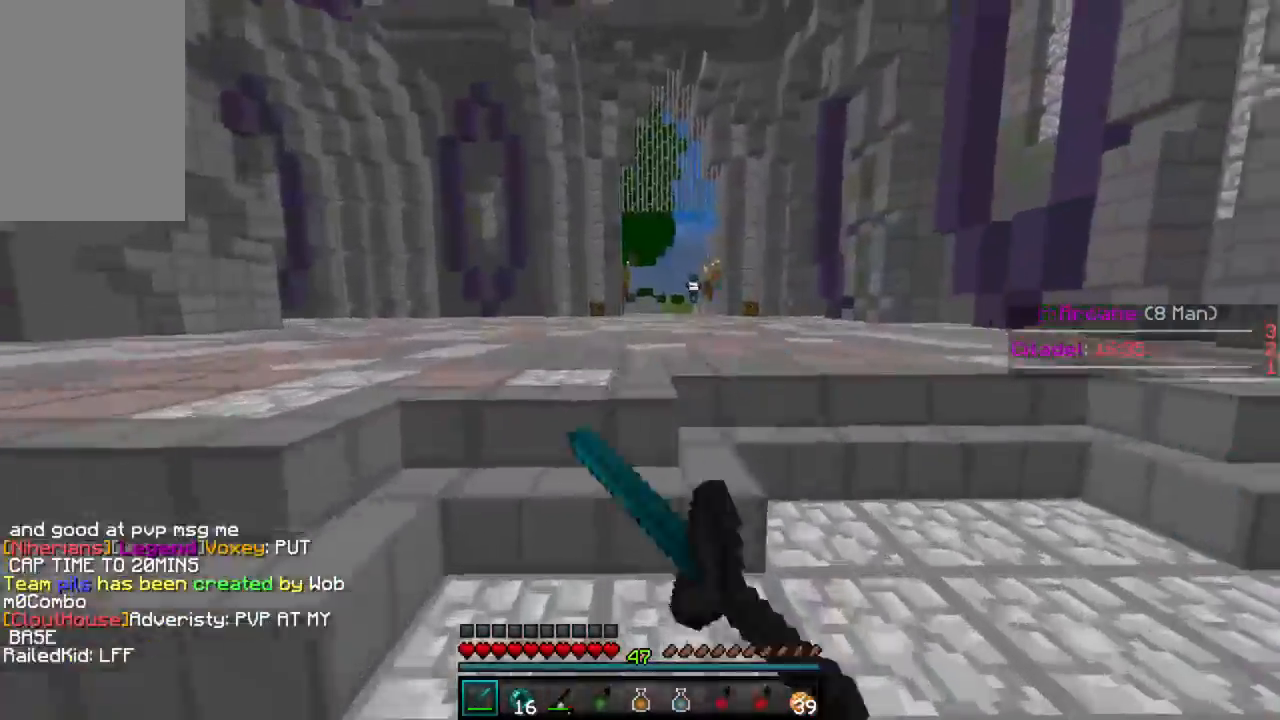
{"keys": ["w"], "mouse": ["left"], "events": [[45, "mouse_left", "down"], [89, "mouse_left", "up"], [178, "mouse_left", "down"], [245, "mouse_left", "up"], [289, "mouse_left", "down"], [356, "mouse_left", "up"], [400, "mouse_left", "down"], [467, "mouse_left", "up"], [489, "mouse_left", "down"]]}
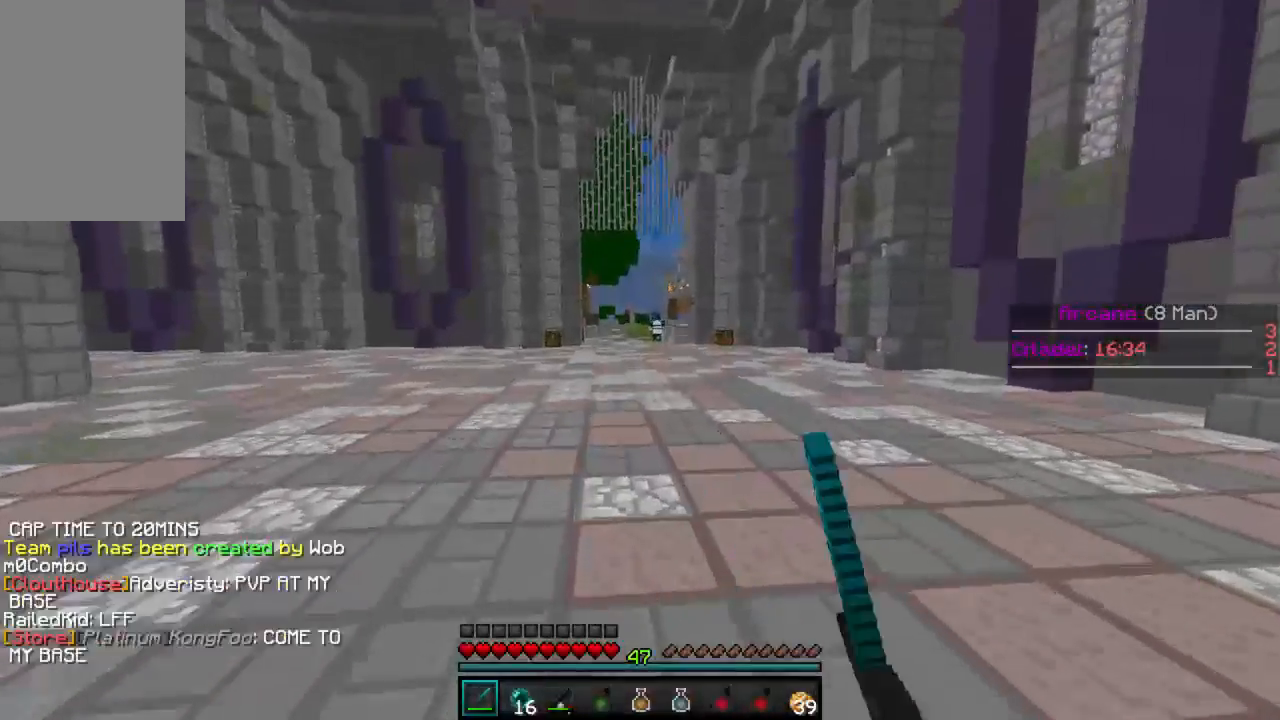
{"keys": ["w"], "mouse": [], "events": [[22, "mouse_left", "up"], [66, "mouse_left", "down"], [155, "mouse_left", "up"], [266, "d", "down"], [466, "d", "up"]]}
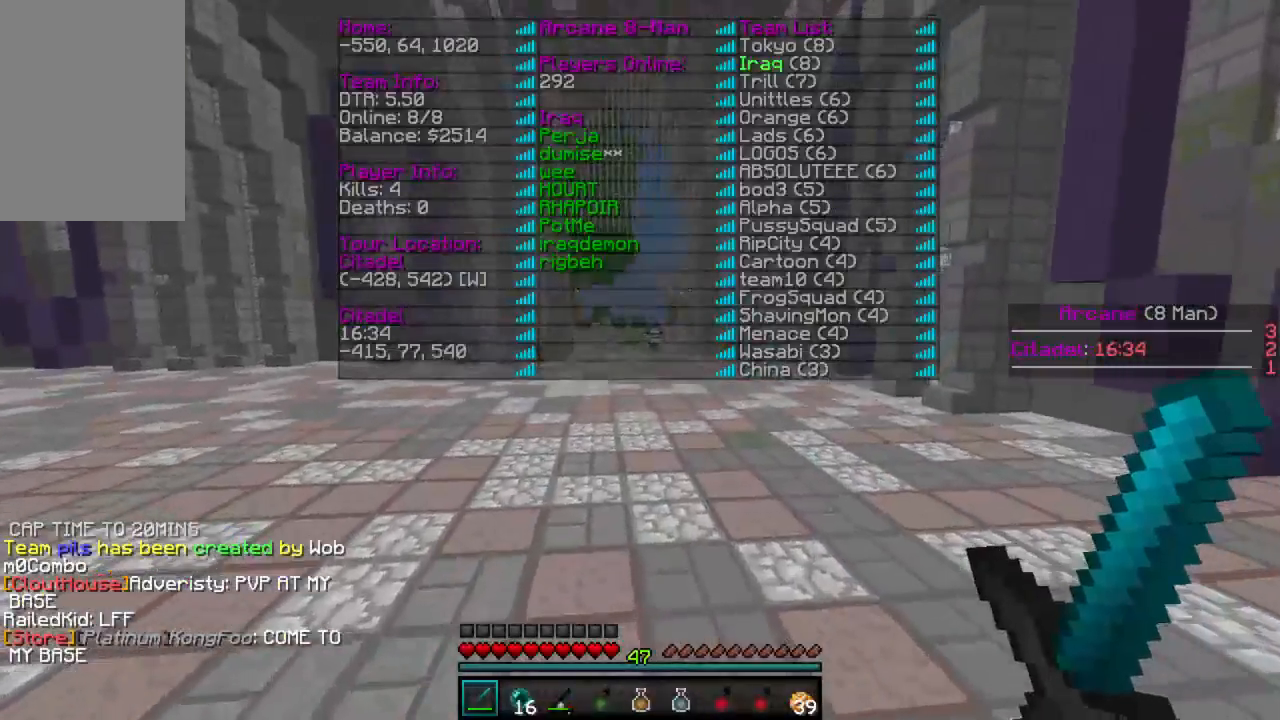
{"keys": [], "mouse": [], "events": [[178, "w", "up"]]}